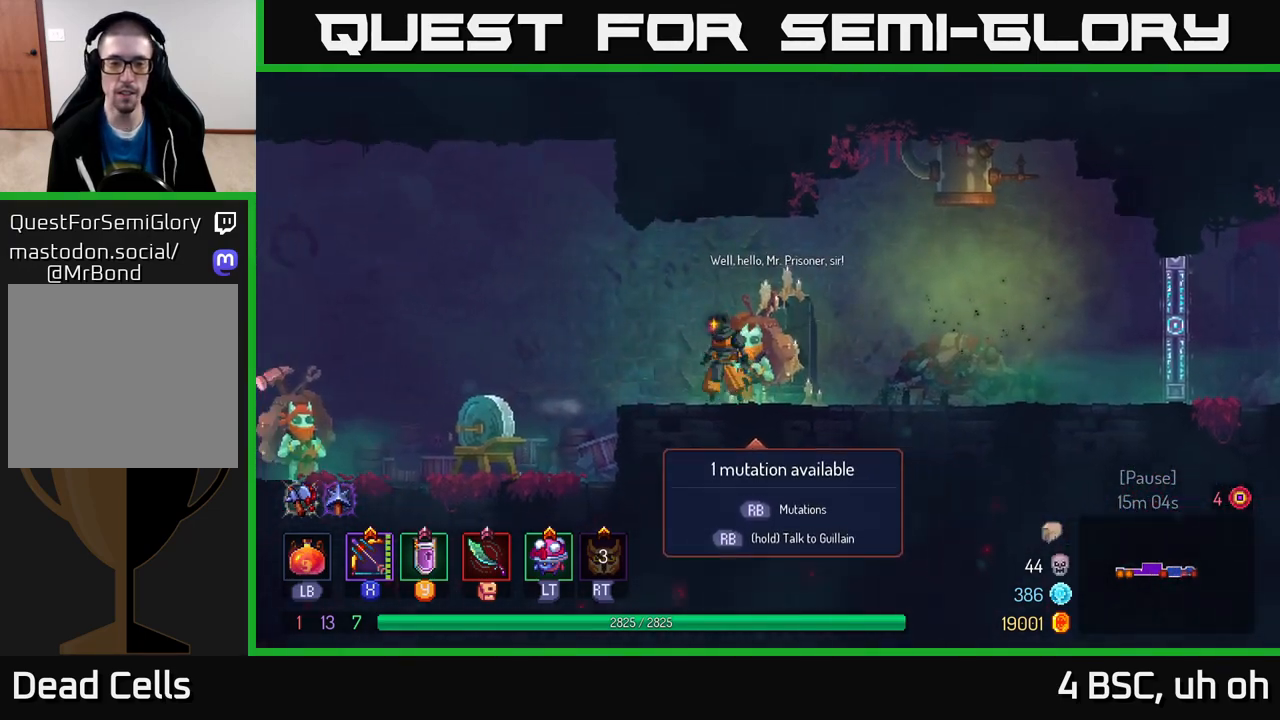
Gameplay with a controller (Xbox layout); each line is a JSON object with the inputs held at the frame after it. "events" lists button and stick changes between this image and that frame as [ms after this image, input, new state], when the widget could be followed in between.
{"buttons": [], "left_stick": "left", "right_stick": "center", "events": [[67, "left_stick", "right"], [200, "left_stick", "left"], [300, "B", "down"], [467, "B", "up"]]}
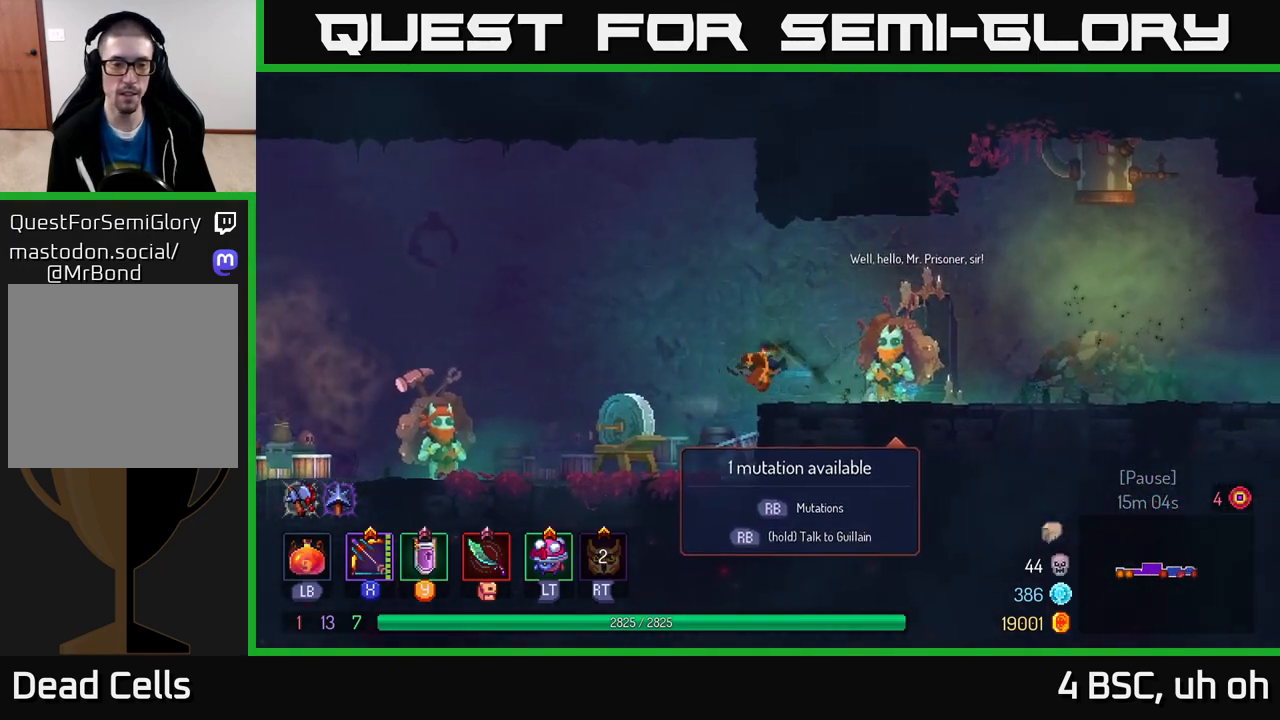
{"buttons": [], "left_stick": "left", "right_stick": "center", "events": []}
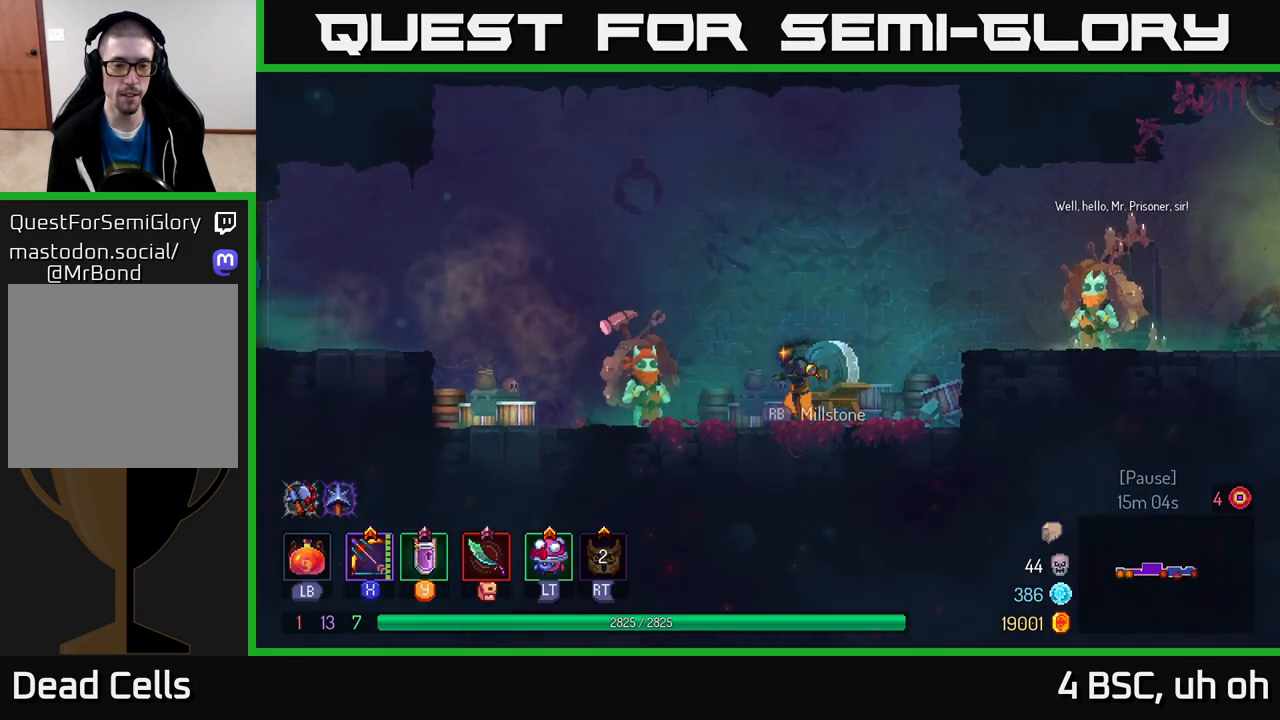
{"buttons": [], "left_stick": "center", "right_stick": "center", "events": [[417, "R1", "down"], [483, "left_stick", "center"], [500, "R1", "up"]]}
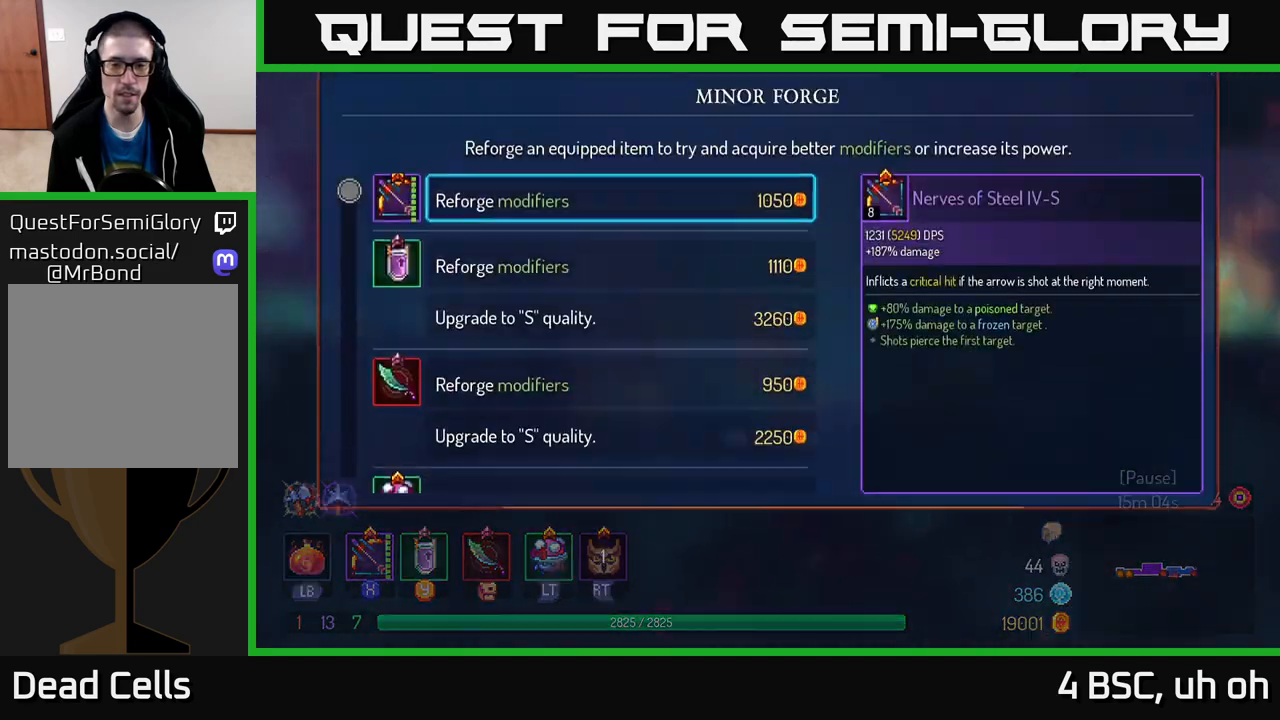
{"buttons": [], "left_stick": "down", "right_stick": "center", "events": [[367, "left_stick", "down"]]}
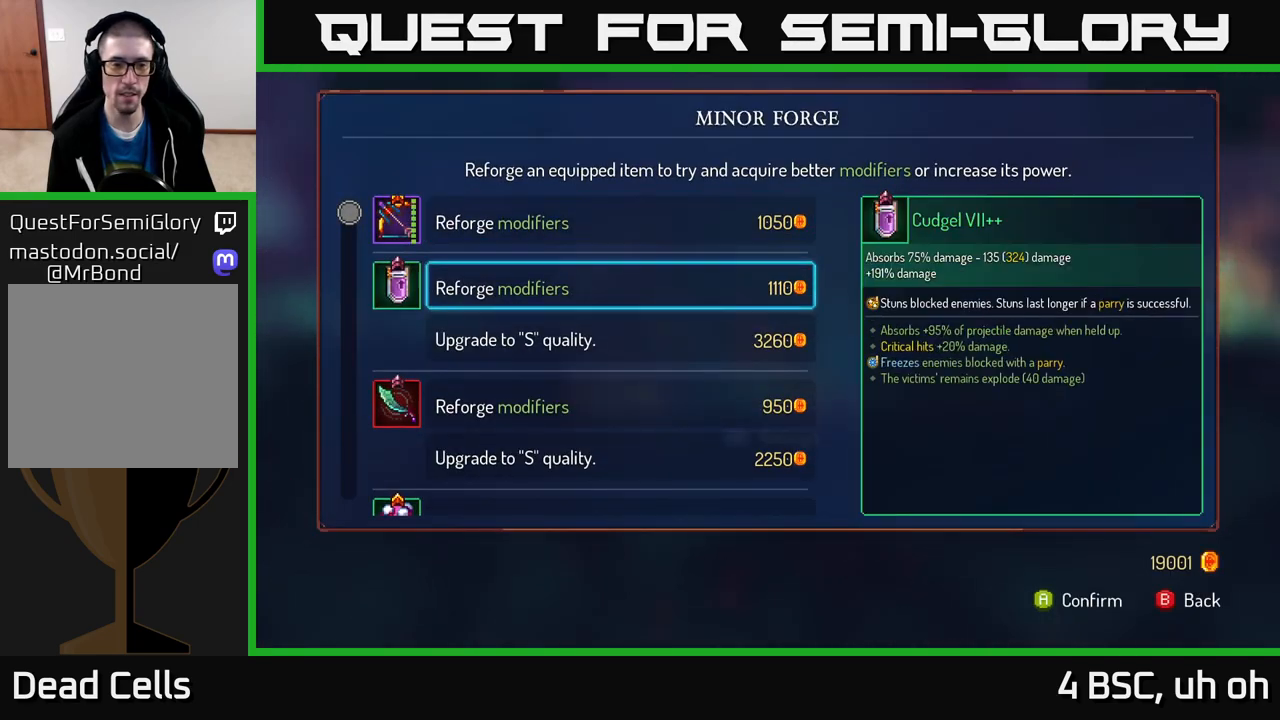
{"buttons": [], "left_stick": "center", "right_stick": "center", "events": [[183, "left_stick", "center"]]}
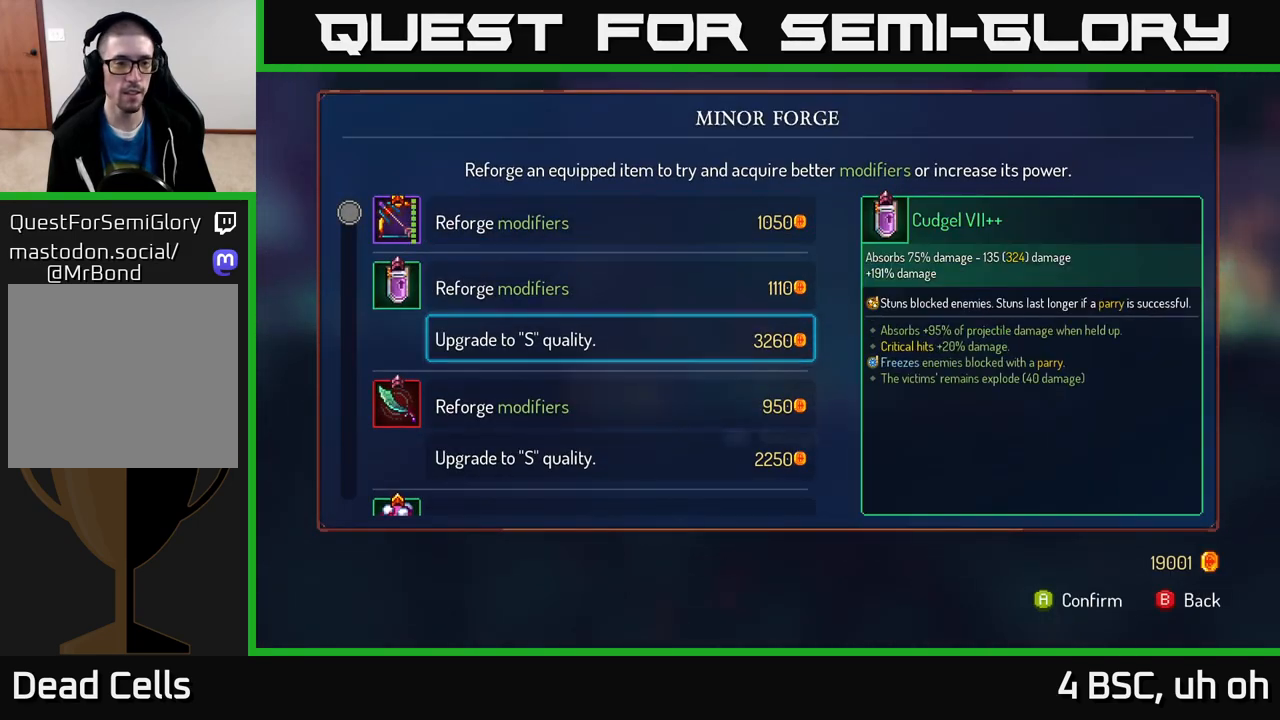
{"buttons": [], "left_stick": "down", "right_stick": "center", "events": [[17, "left_stick", "down"], [200, "left_stick", "center"], [267, "left_stick", "down"], [417, "left_stick", "center"], [500, "left_stick", "down"]]}
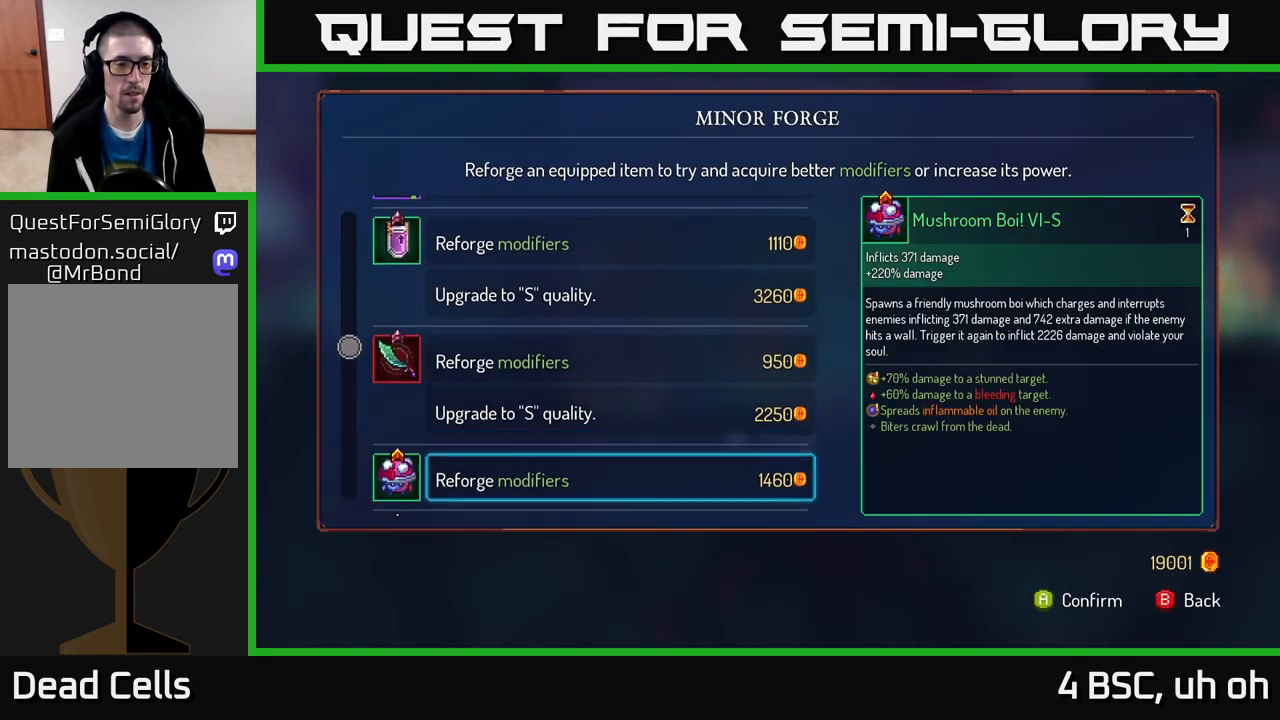
{"buttons": [], "left_stick": "down", "right_stick": "center", "events": [[100, "left_stick", "center"], [183, "left_stick", "down"], [300, "left_stick", "center"], [417, "left_stick", "down"]]}
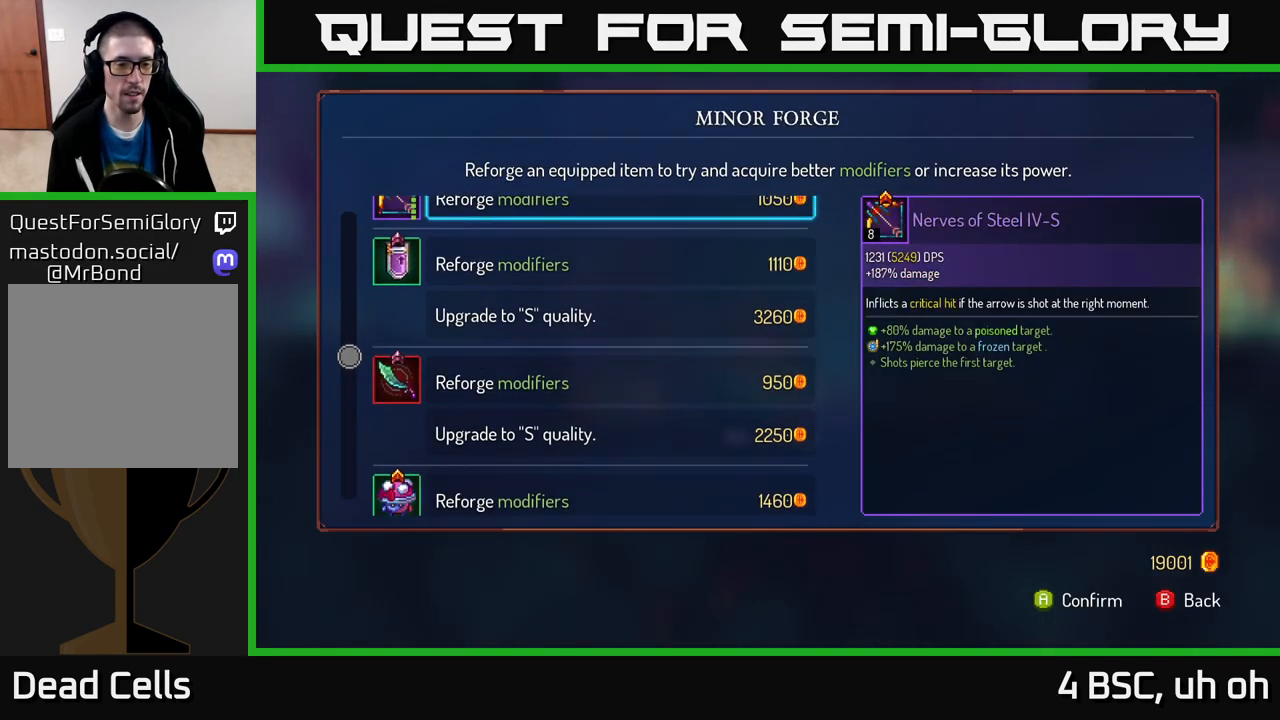
{"buttons": [], "left_stick": "up", "right_stick": "center", "events": [[50, "left_stick", "center"], [200, "left_stick", "up"], [350, "left_stick", "center"], [467, "left_stick", "up"]]}
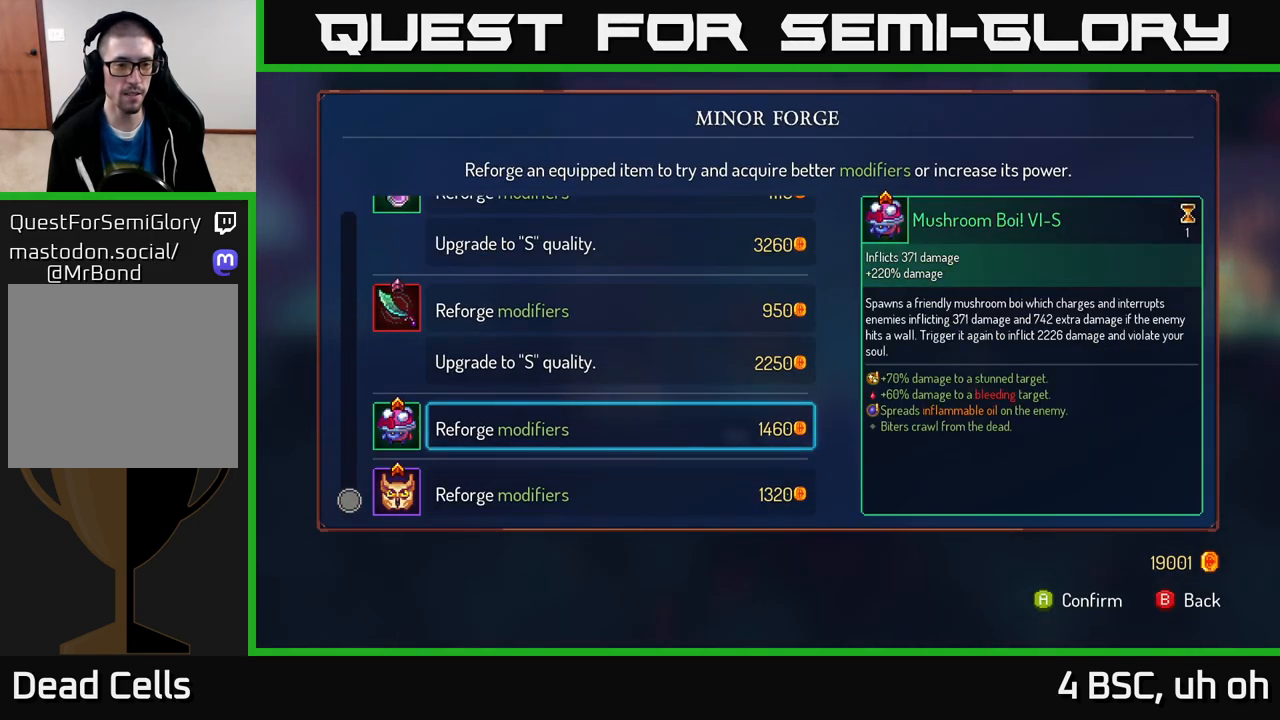
{"buttons": [], "left_stick": "up", "right_stick": "center", "events": [[133, "left_stick", "center"], [200, "left_stick", "up"], [367, "left_stick", "center"], [417, "left_stick", "up"]]}
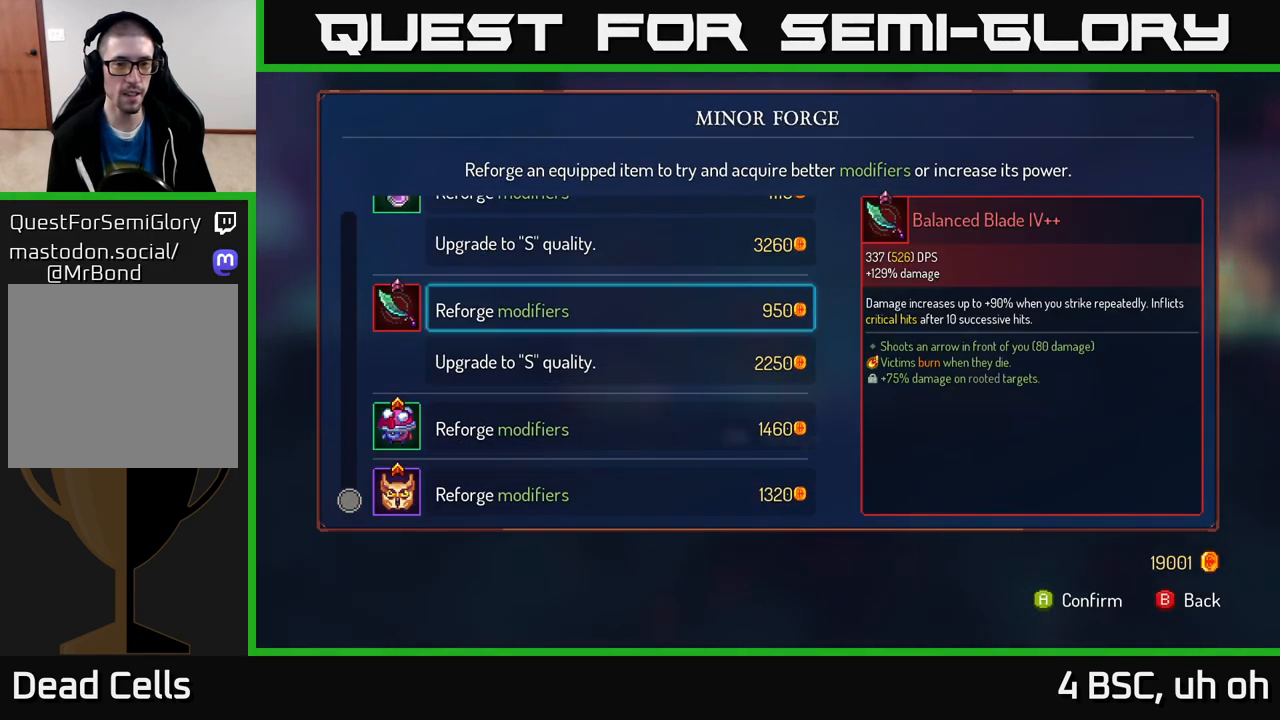
{"buttons": [], "left_stick": "center", "right_stick": "center", "events": [[83, "left_stick", "center"], [217, "left_stick", "up"], [417, "left_stick", "center"]]}
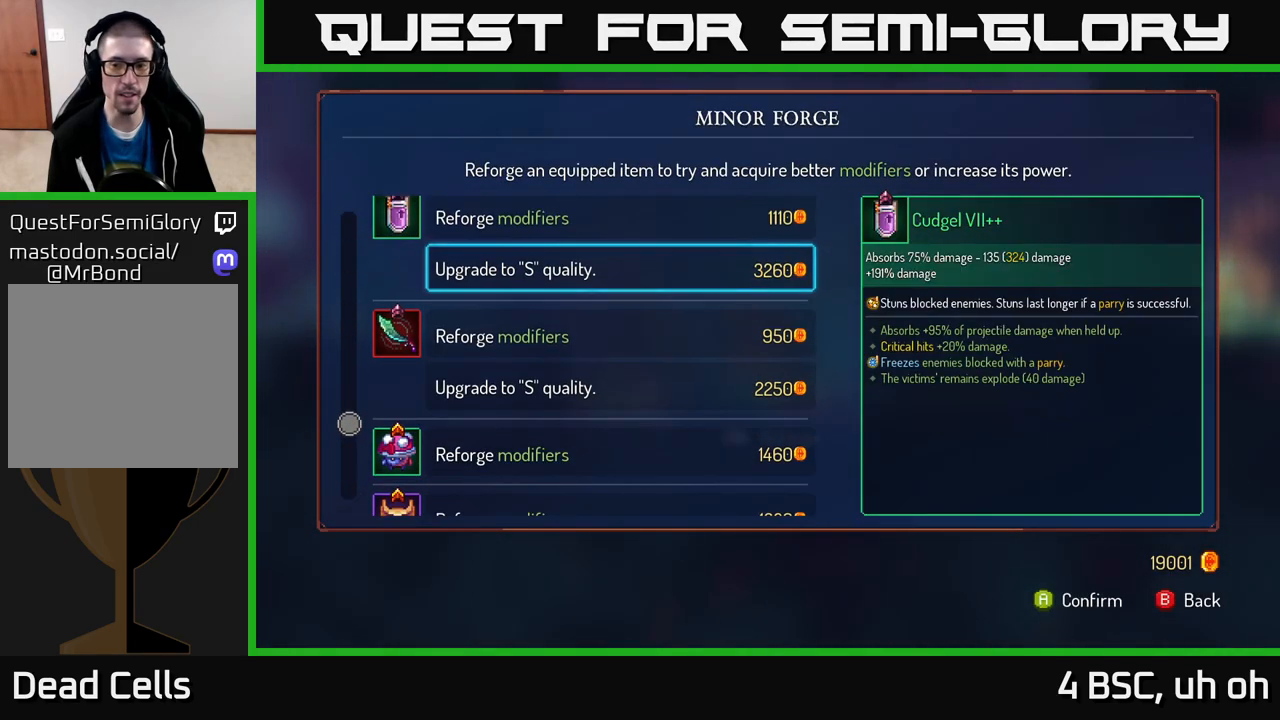
{"buttons": [], "left_stick": "up", "right_stick": "center", "events": [[450, "left_stick", "up"]]}
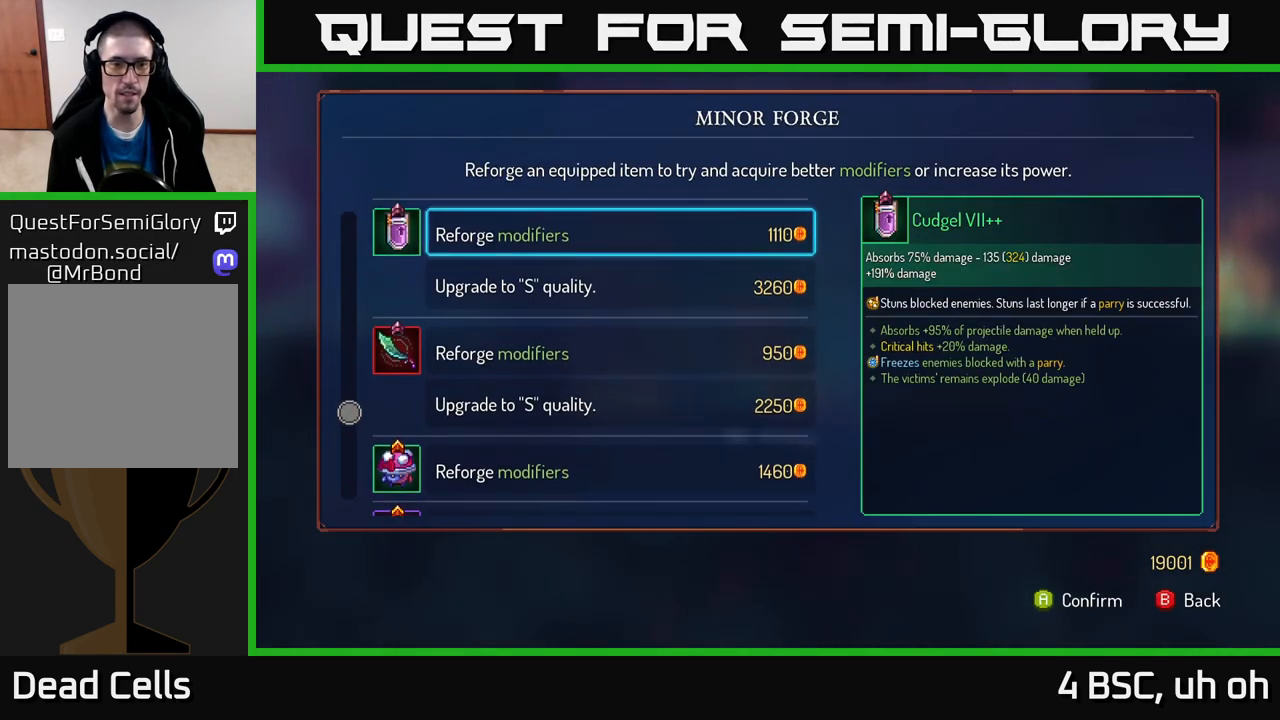
{"buttons": [], "left_stick": "center", "right_stick": "center", "events": [[167, "left_stick", "center"], [233, "left_stick", "down"], [433, "left_stick", "center"]]}
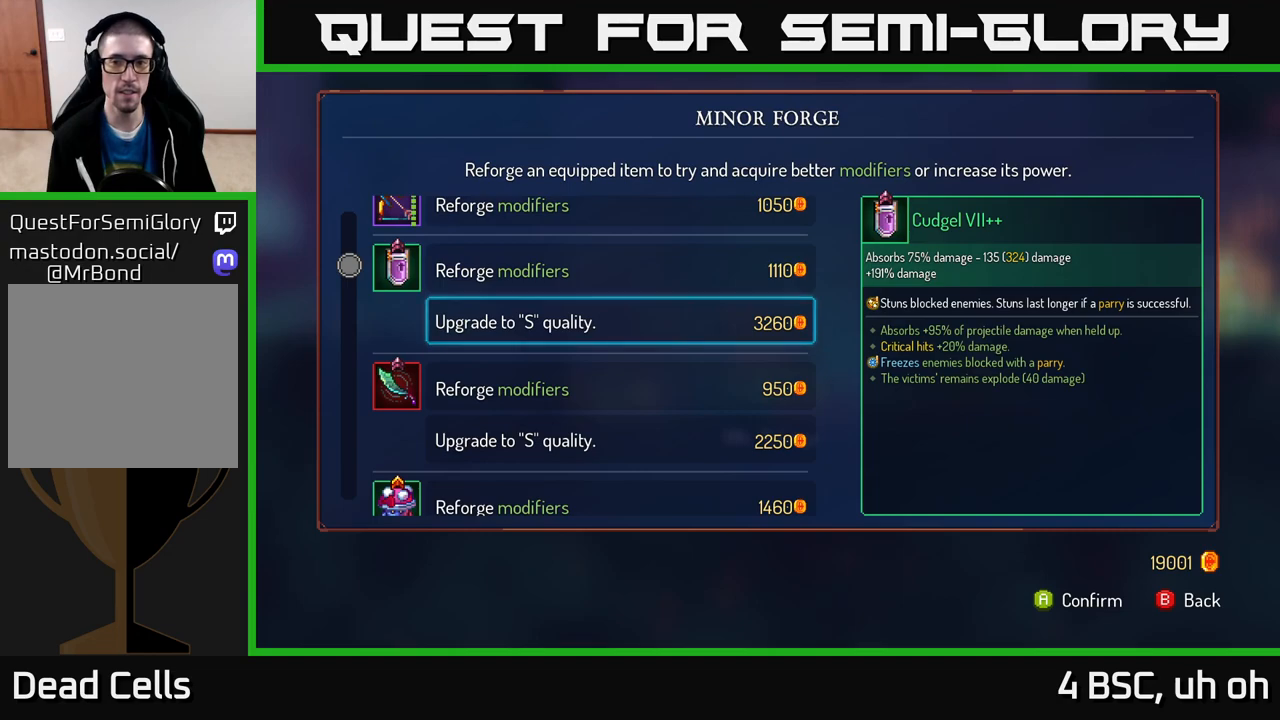
{"buttons": [], "left_stick": "center", "right_stick": "center", "events": [[283, "A", "down"], [350, "A", "up"]]}
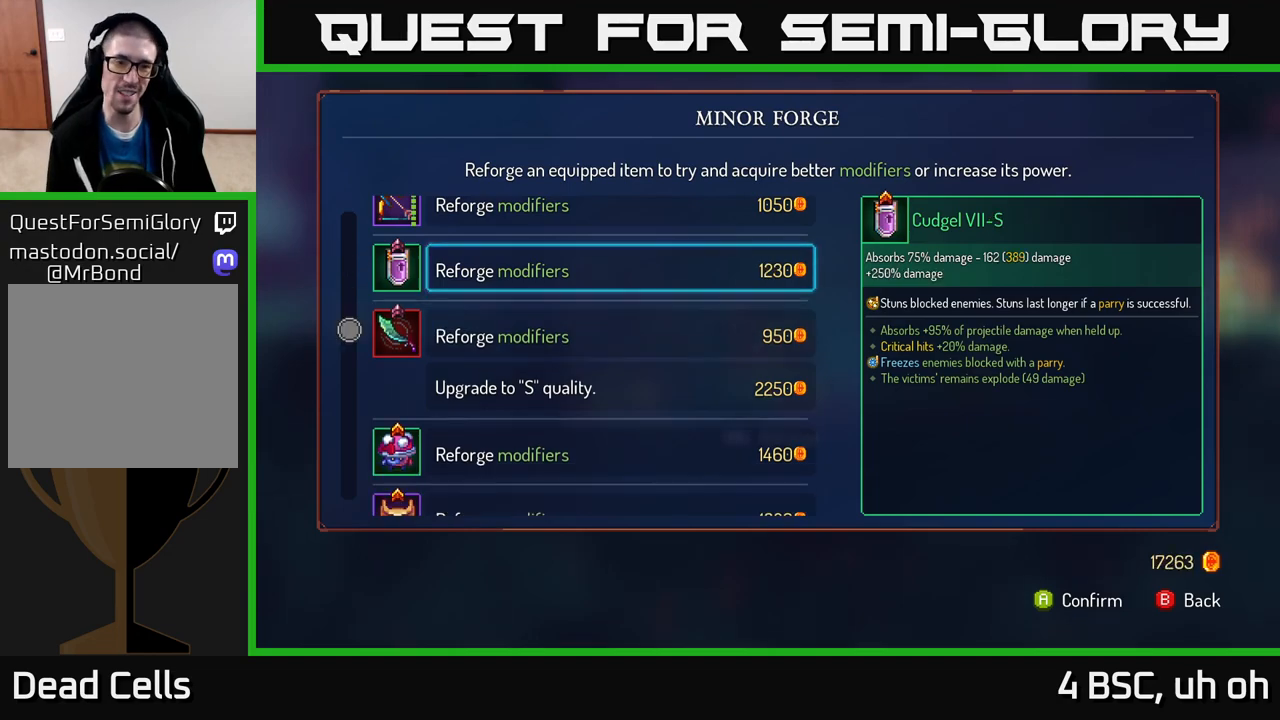
{"buttons": [], "left_stick": "right", "right_stick": "center", "events": [[83, "left_stick", "right"], [117, "B", "down"], [167, "B", "up"]]}
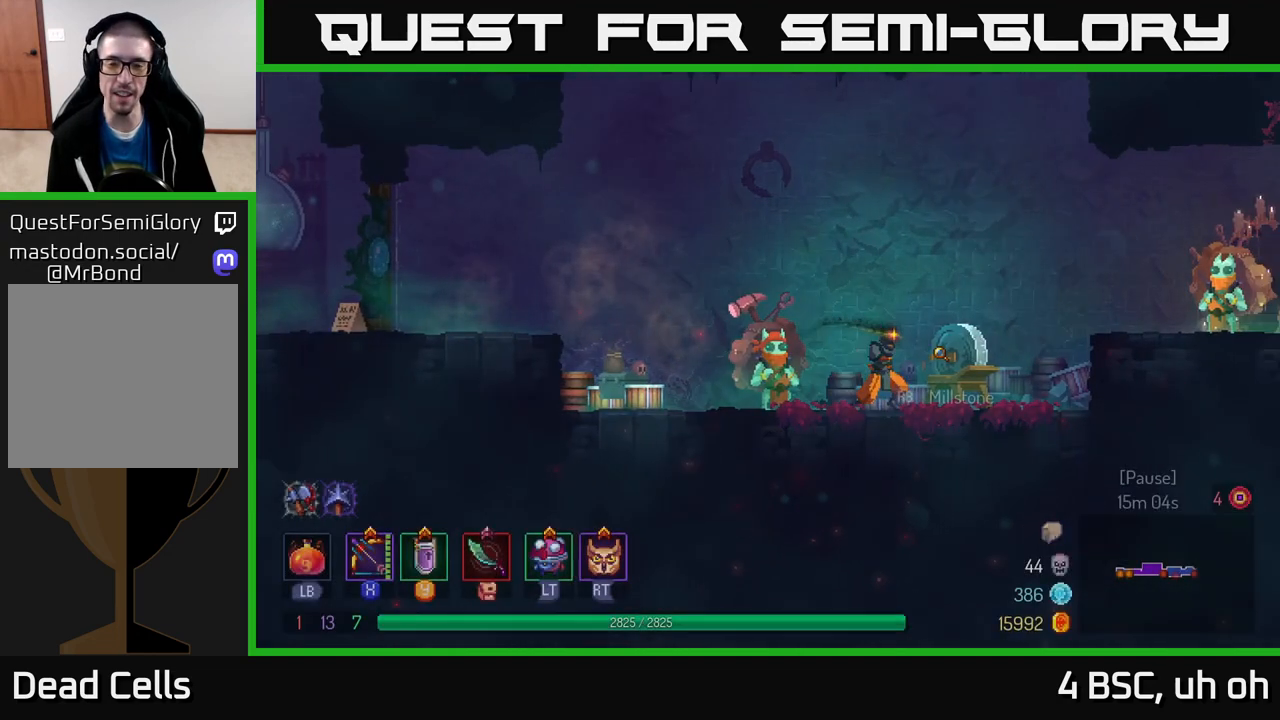
{"buttons": [], "left_stick": "right", "right_stick": "center", "events": [[167, "A", "down"], [250, "A", "up"], [350, "A", "down"], [400, "A", "up"]]}
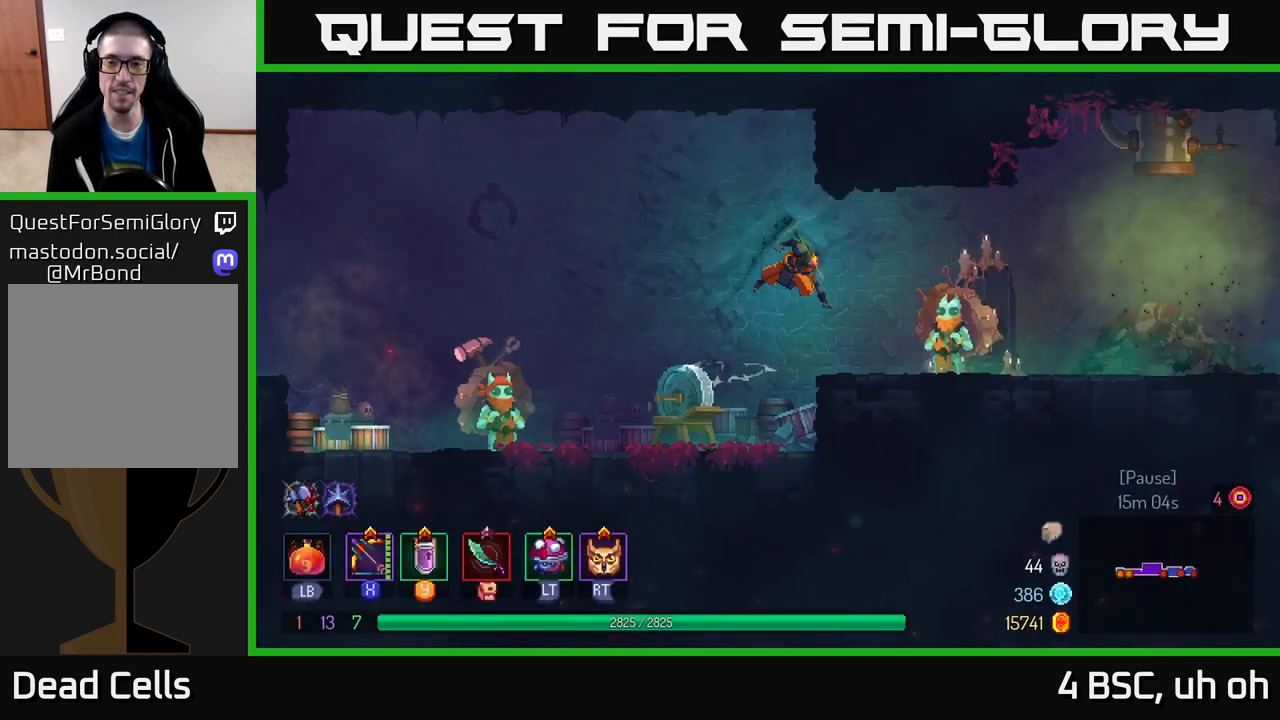
{"buttons": ["R1"], "left_stick": "left", "right_stick": "center", "events": [[17, "B", "down"], [83, "B", "up"], [317, "left_stick", "left"], [433, "R1", "down"]]}
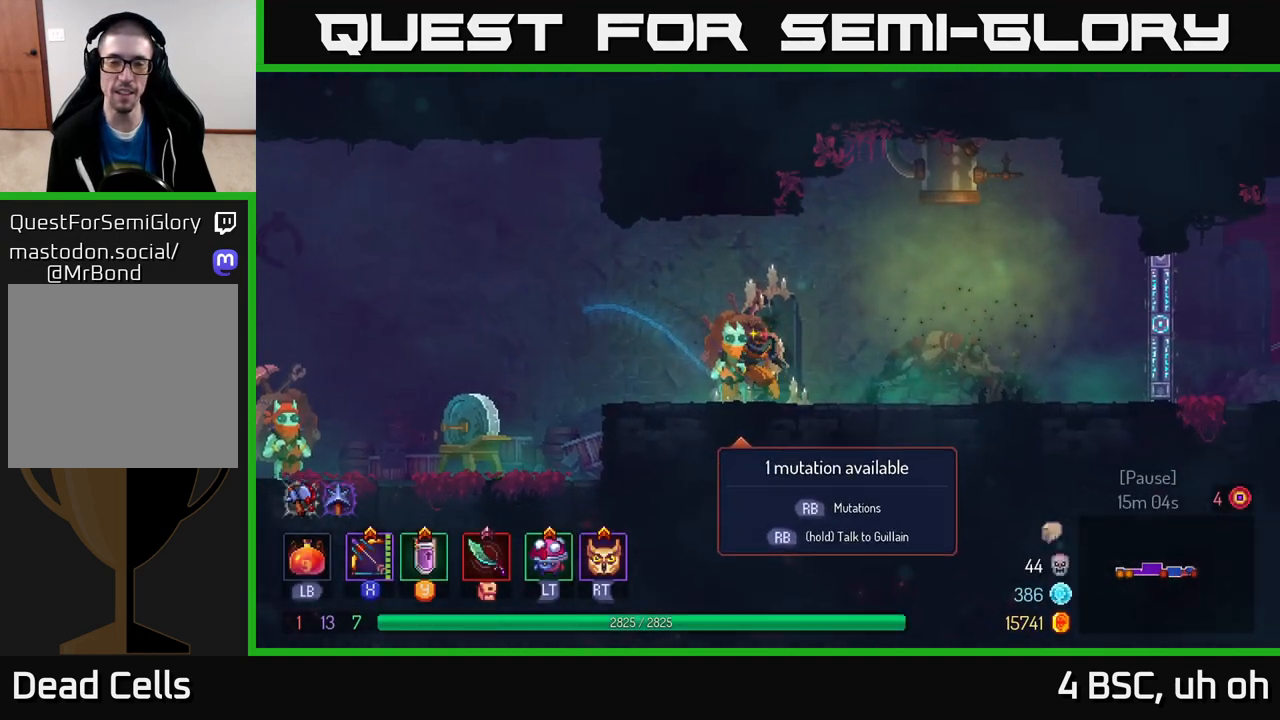
{"buttons": [], "left_stick": "center", "right_stick": "center", "events": [[33, "R1", "up"], [83, "left_stick", "center"]]}
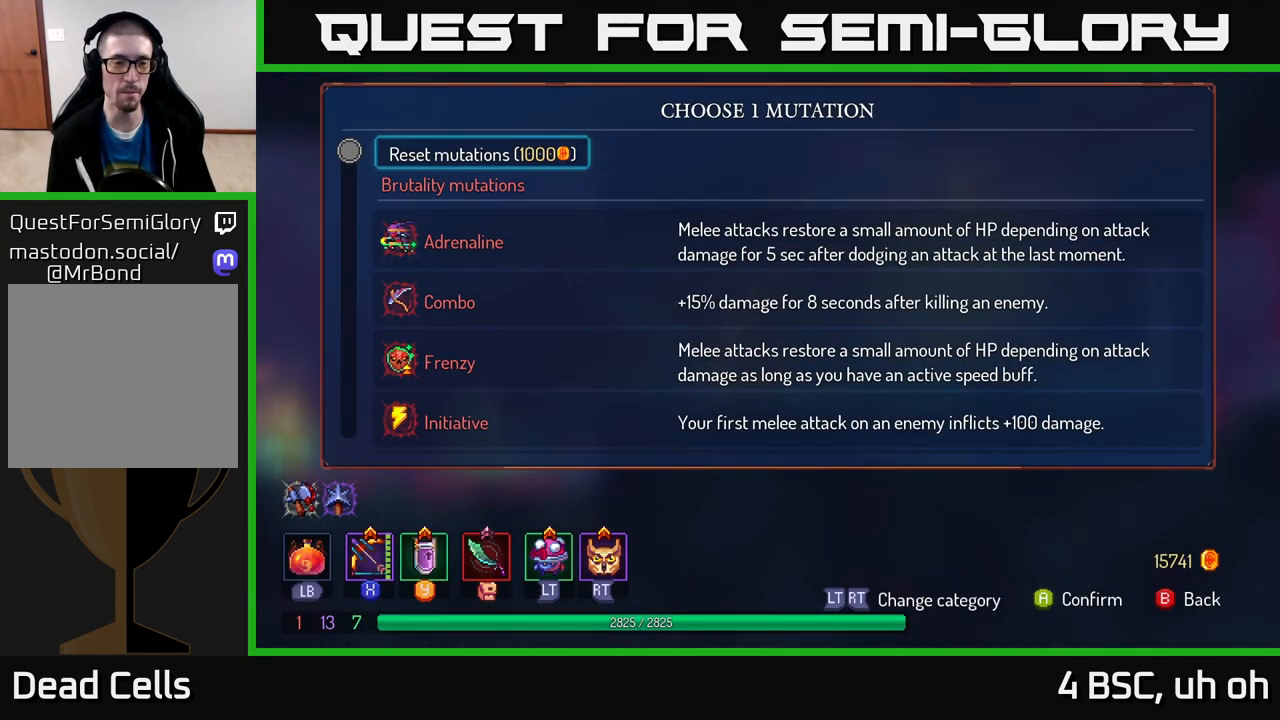
{"buttons": [], "left_stick": "down", "right_stick": "center", "events": [[300, "left_stick", "down"]]}
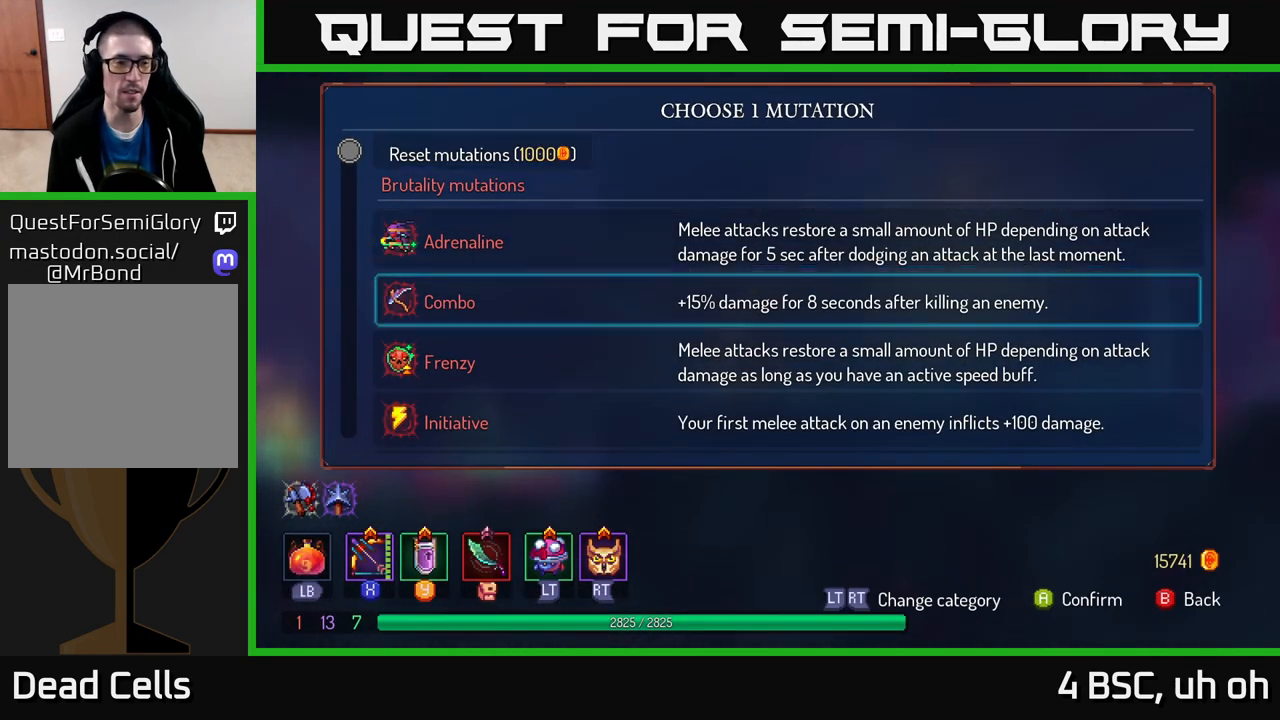
{"buttons": [], "left_stick": "down", "right_stick": "center", "events": []}
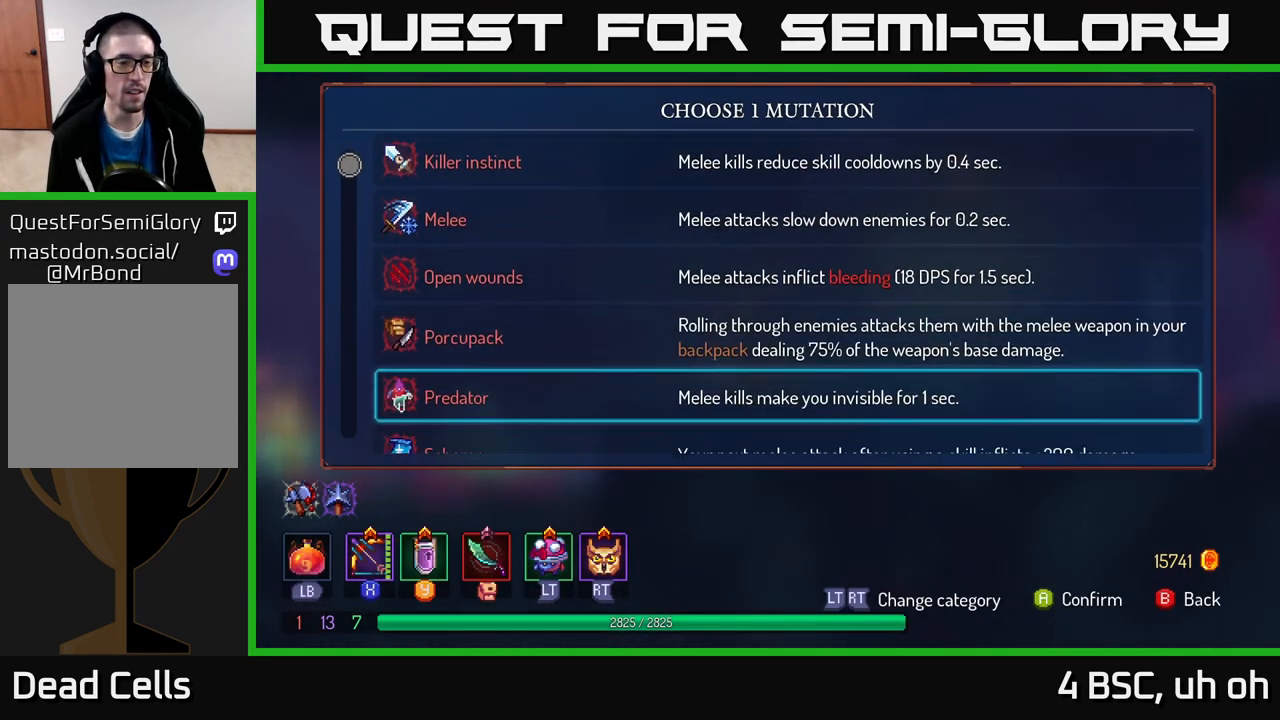
{"buttons": [], "left_stick": "up", "right_stick": "center", "events": [[467, "left_stick", "up"]]}
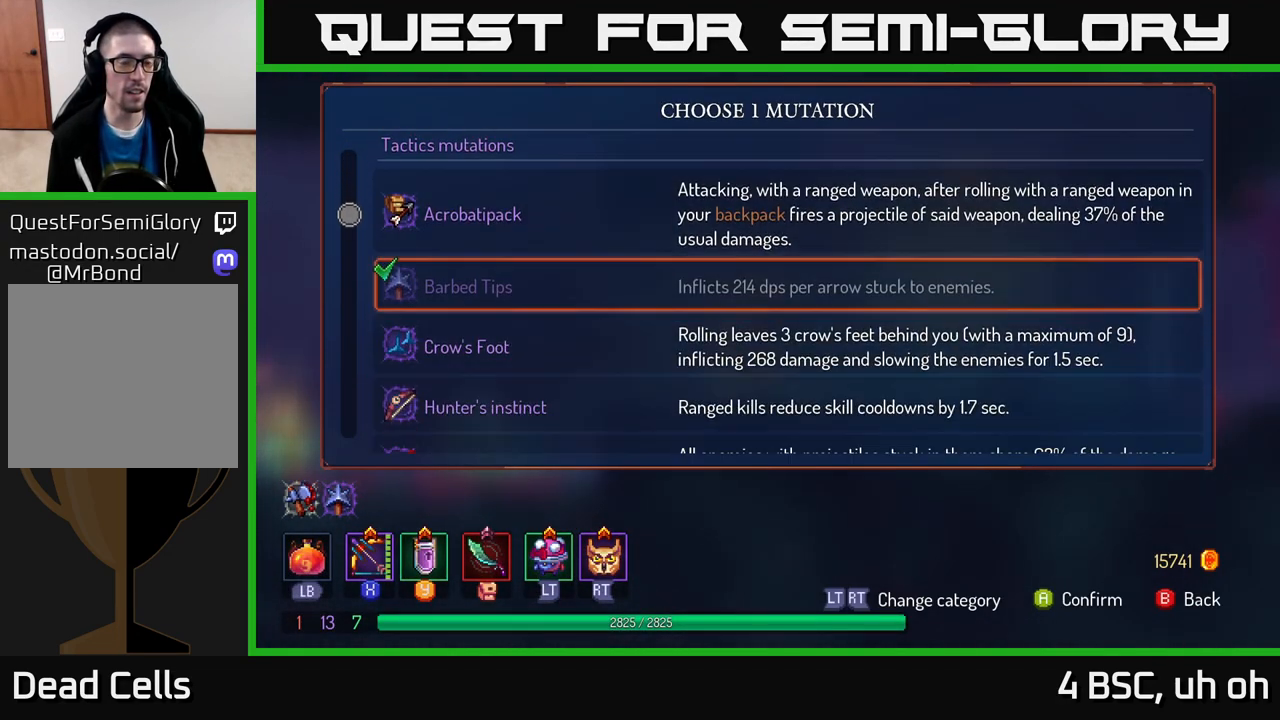
{"buttons": [], "left_stick": "up", "right_stick": "center", "events": [[183, "left_stick", "center"], [450, "left_stick", "up"]]}
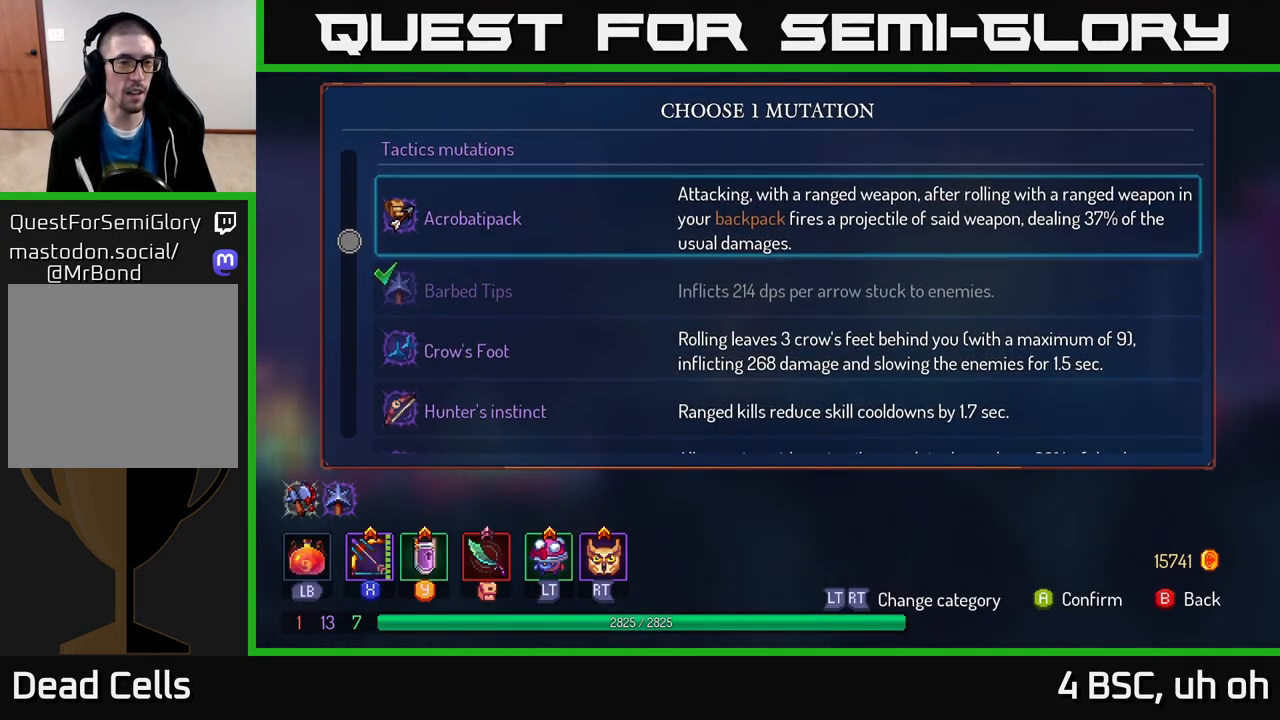
{"buttons": [], "left_stick": "up", "right_stick": "center", "events": []}
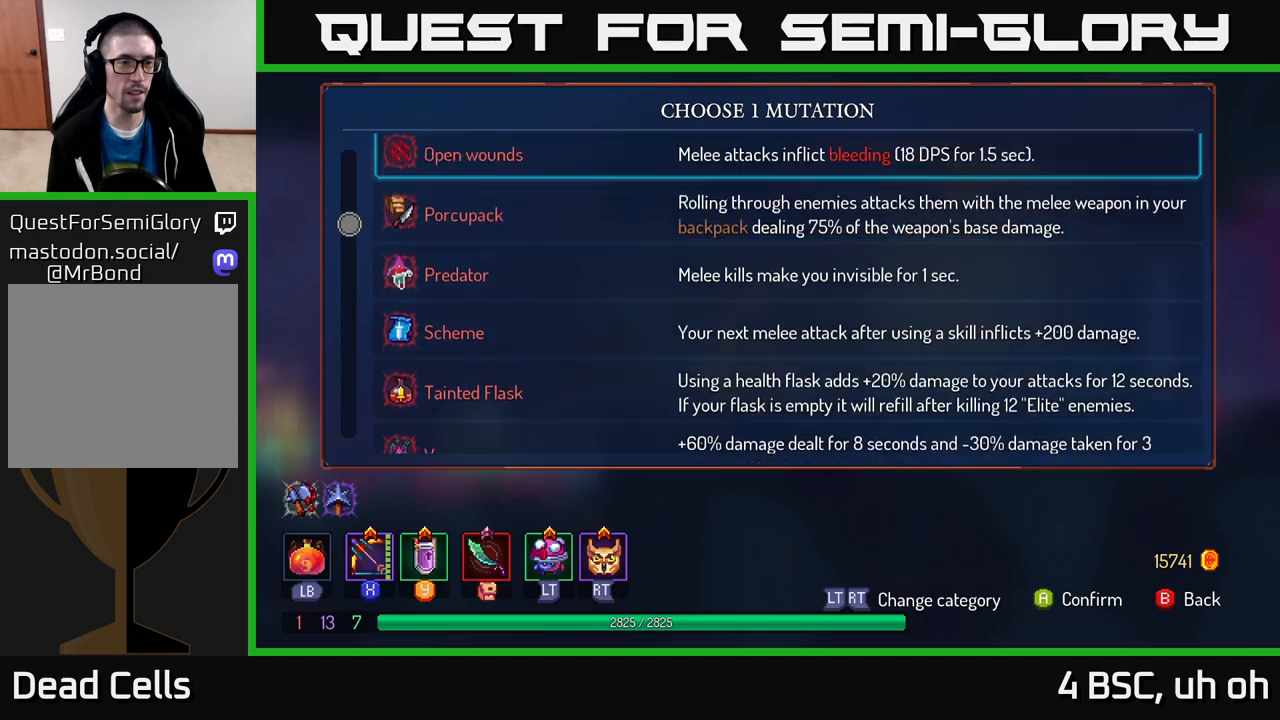
{"buttons": [], "left_stick": "center", "right_stick": "center", "events": [[333, "left_stick", "center"]]}
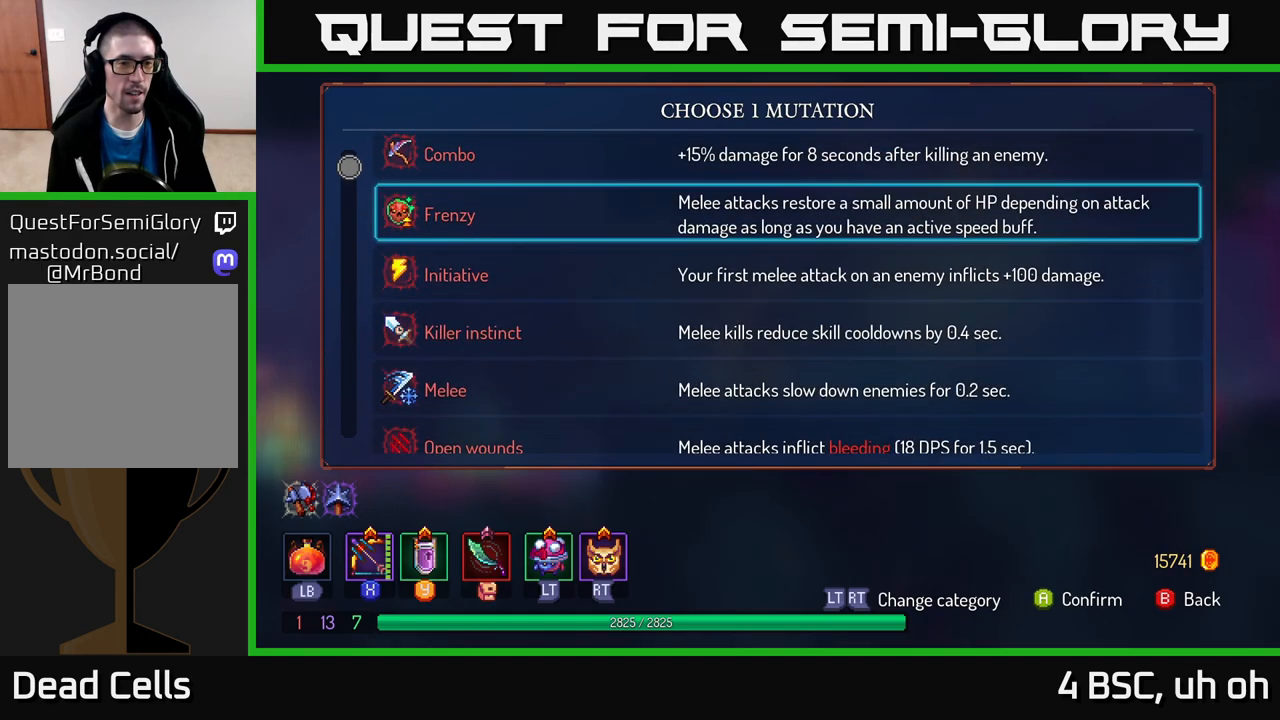
{"buttons": [], "left_stick": "up", "right_stick": "center", "events": [[183, "left_stick", "up"], [417, "left_stick", "center"], [500, "left_stick", "up"]]}
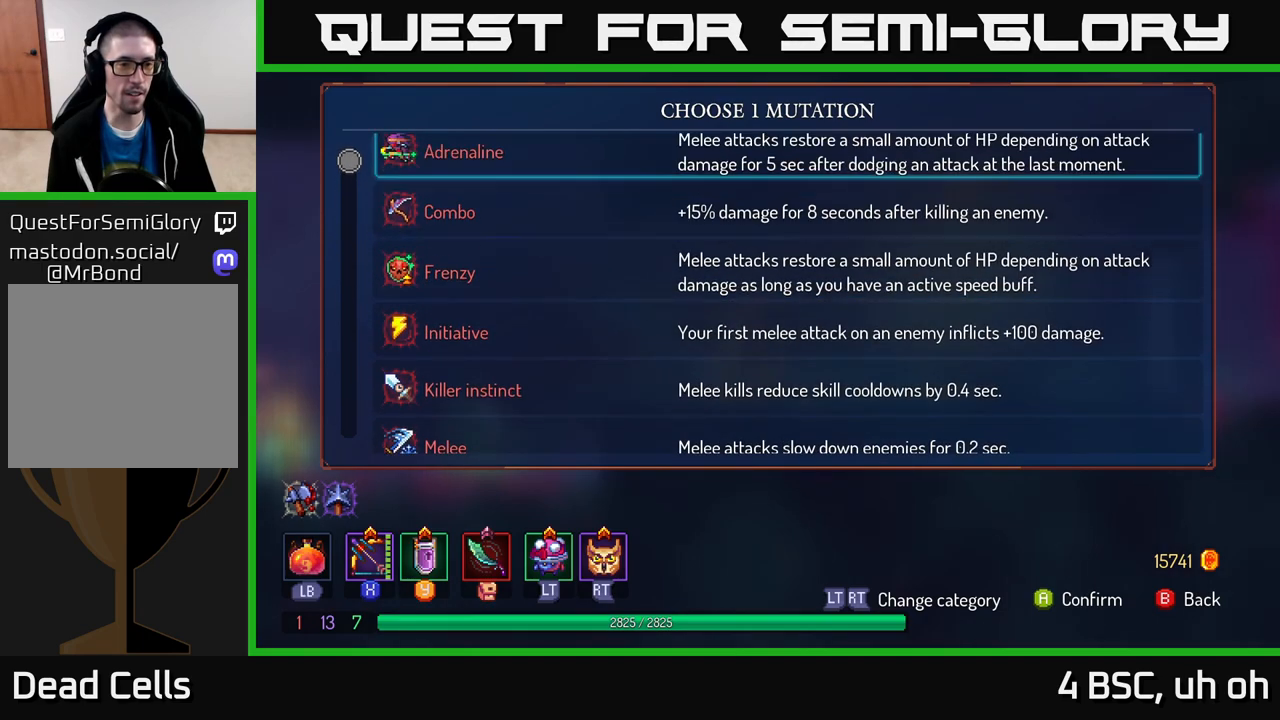
{"buttons": [], "left_stick": "center", "right_stick": "center", "events": [[200, "left_stick", "center"]]}
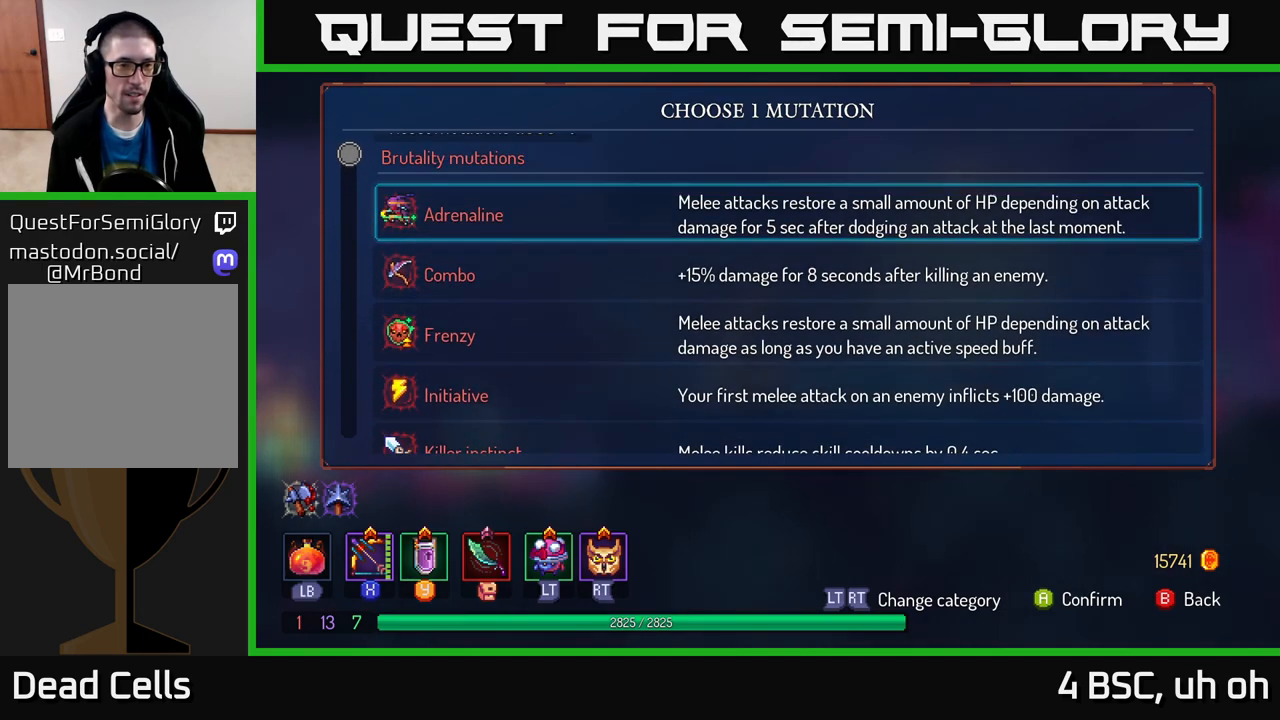
{"buttons": [], "left_stick": "center", "right_stick": "center", "events": []}
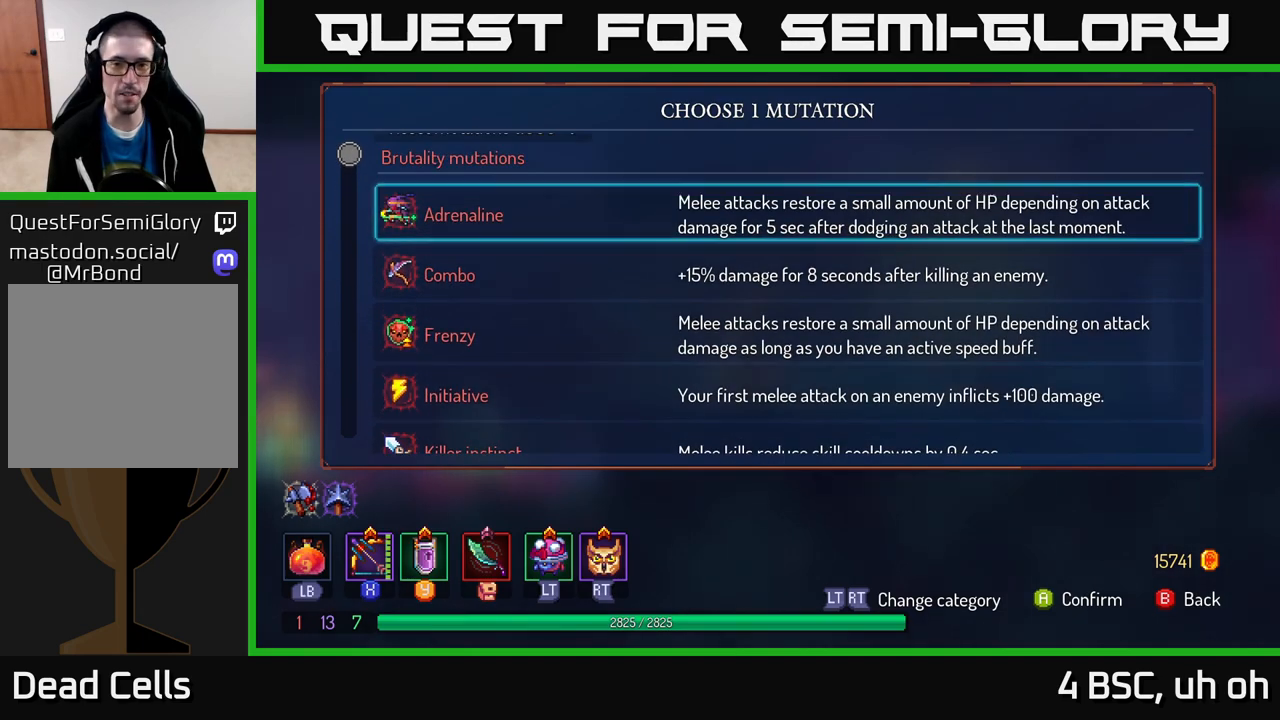
{"buttons": [], "left_stick": "center", "right_stick": "center", "events": []}
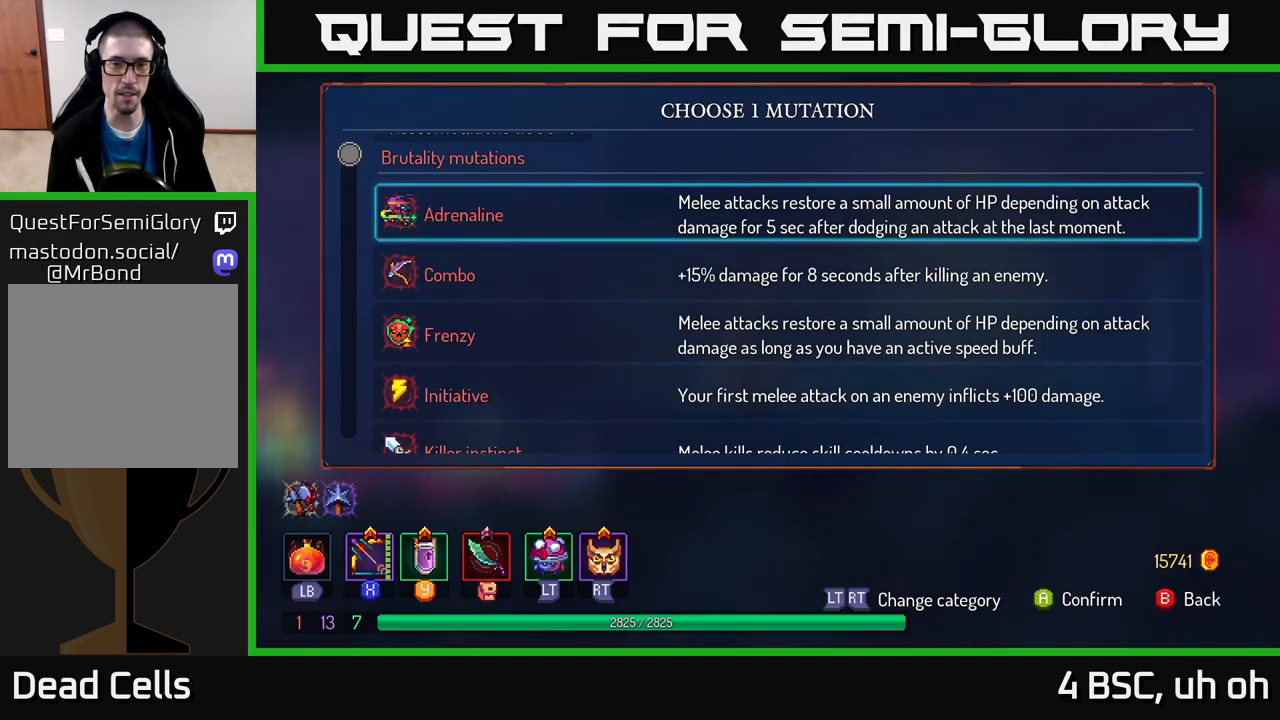
{"buttons": [], "left_stick": "center", "right_stick": "center", "events": []}
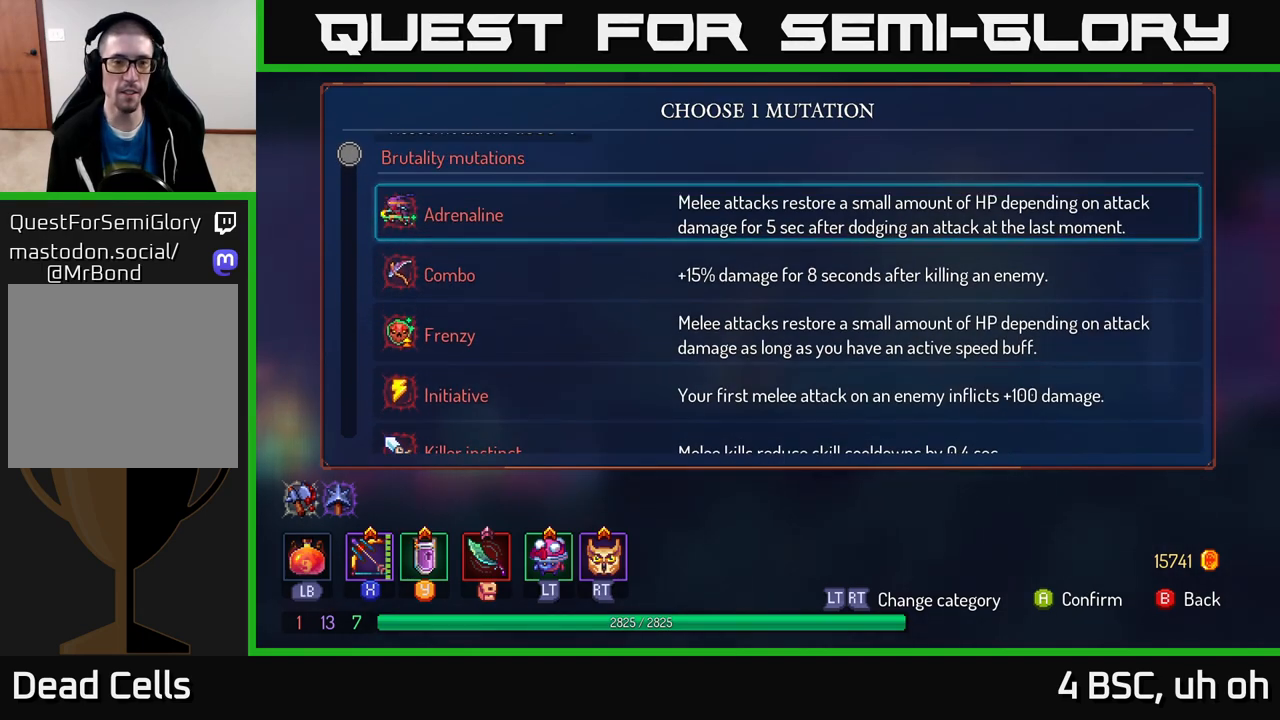
{"buttons": [], "left_stick": "center", "right_stick": "center", "events": []}
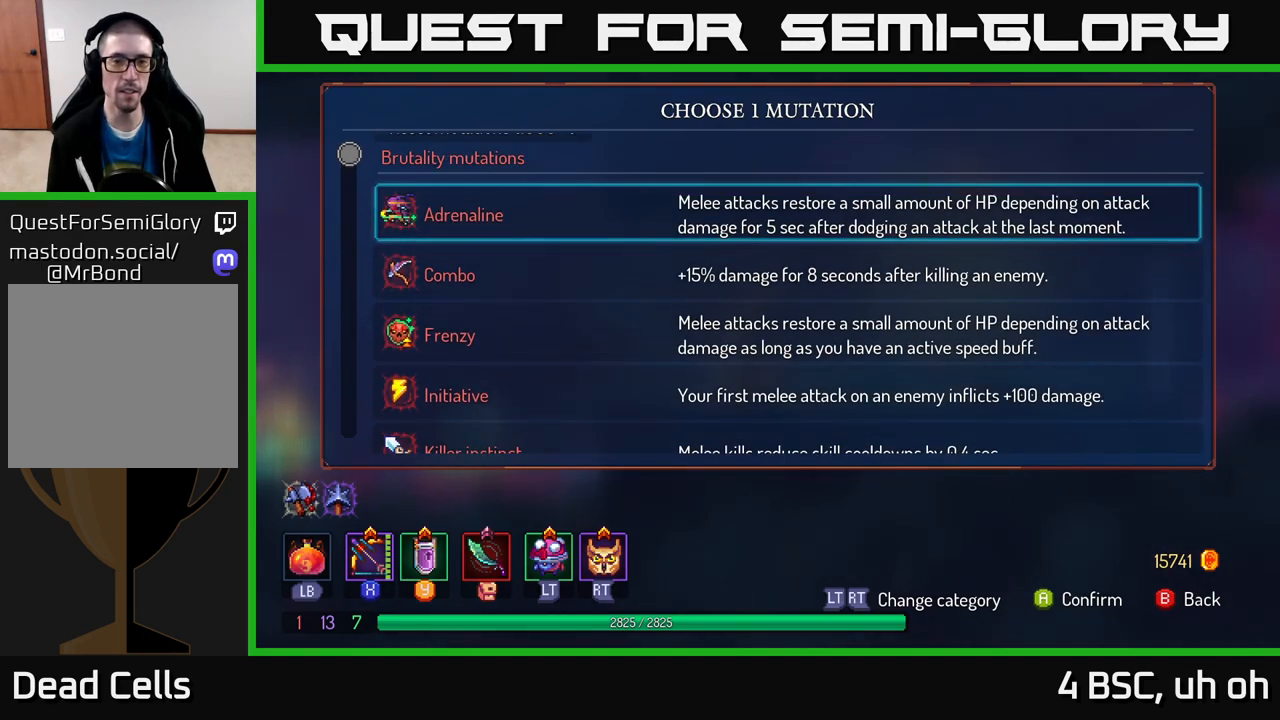
{"buttons": [], "left_stick": "center", "right_stick": "center", "events": [[117, "left_stick", "down"], [300, "left_stick", "center"]]}